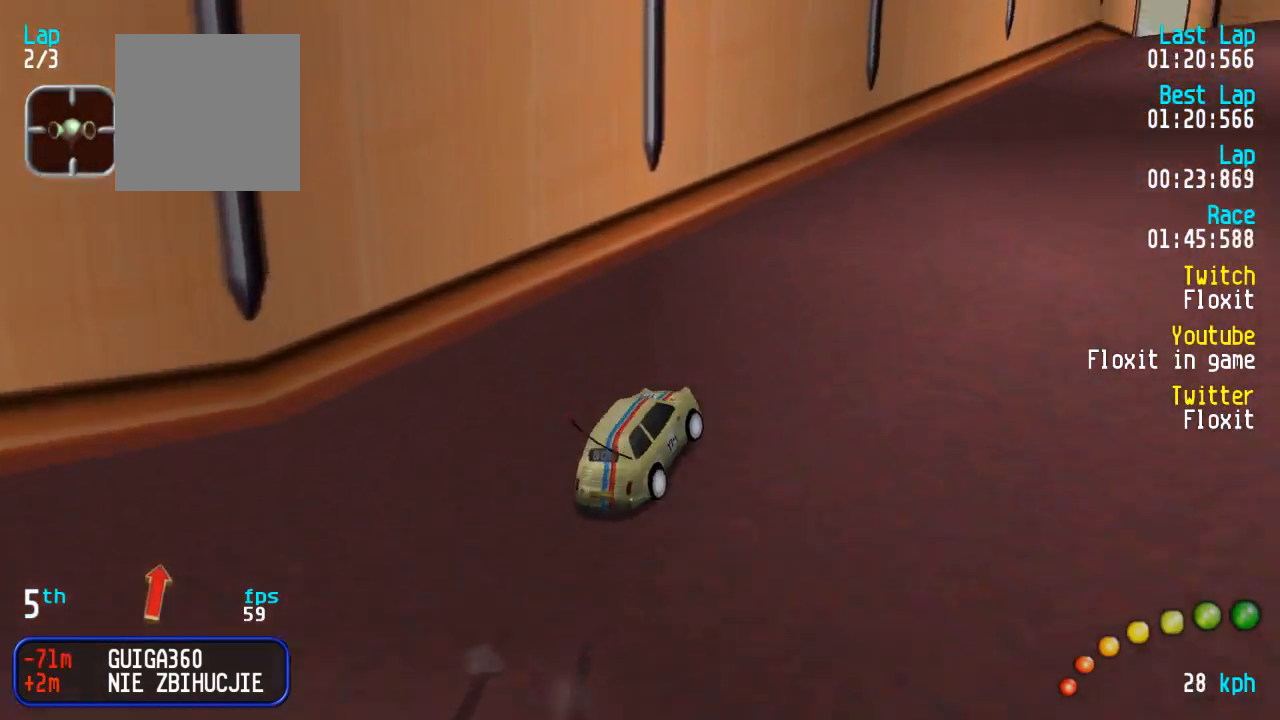
Gameplay with a controller (Xbox layout); each line is a JSON object with the inputs held at the frame after it. "events" lists button and stick changes between this image and that frame as [ms after this image, input, new state], when the widget could be followed in between. Not read: DPAD_LEFT.
{"buttons": ["A"], "left_stick": "center", "right_stick": "center"}
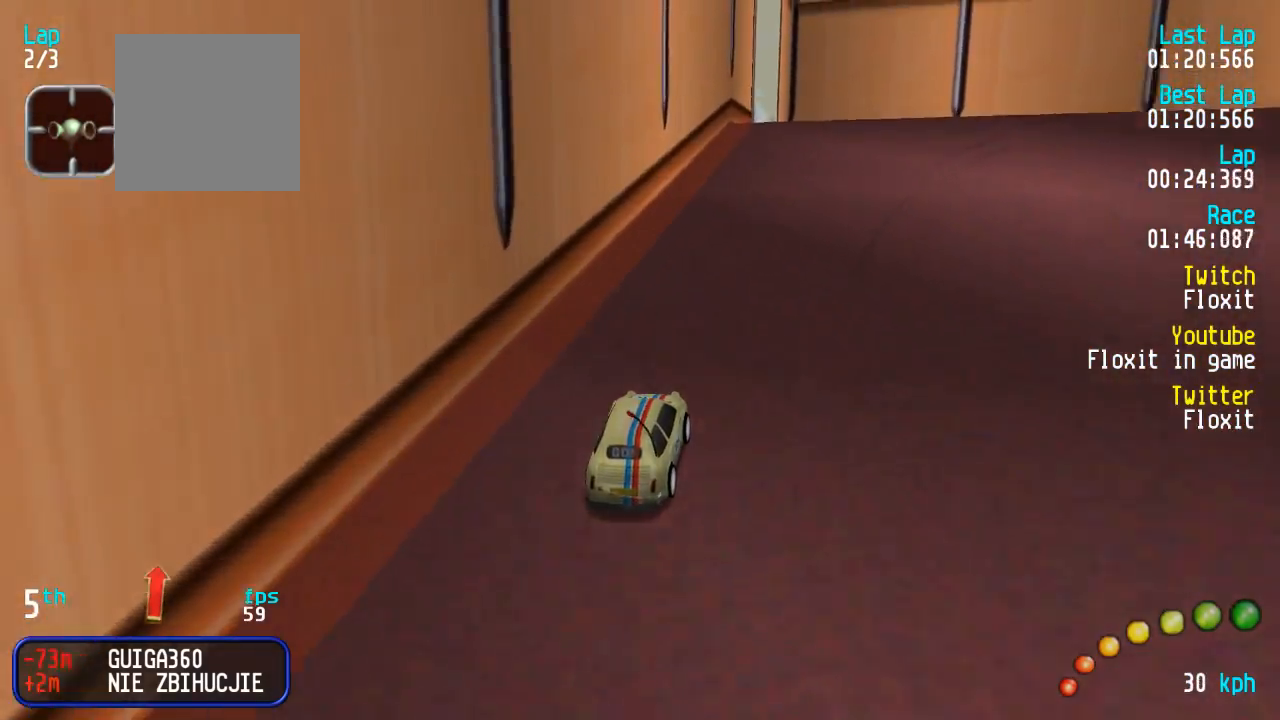
{"buttons": ["A", "DPAD_DOWN", "DPAD_RIGHT"], "left_stick": "center", "right_stick": "center", "events": [[34, "DPAD_DOWN", "down"], [50, "DPAD_RIGHT", "down"], [50, "DPAD_UP", "down"], [67, "DPAD_UP", "up"], [134, "DPAD_UP", "down"], [167, "DPAD_RIGHT", "up"], [167, "DPAD_UP", "up"], [184, "DPAD_DOWN", "up"], [217, "DPAD_DOWN", "down"], [217, "DPAD_RIGHT", "down"], [217, "DPAD_UP", "down"], [250, "DPAD_UP", "up"]]}
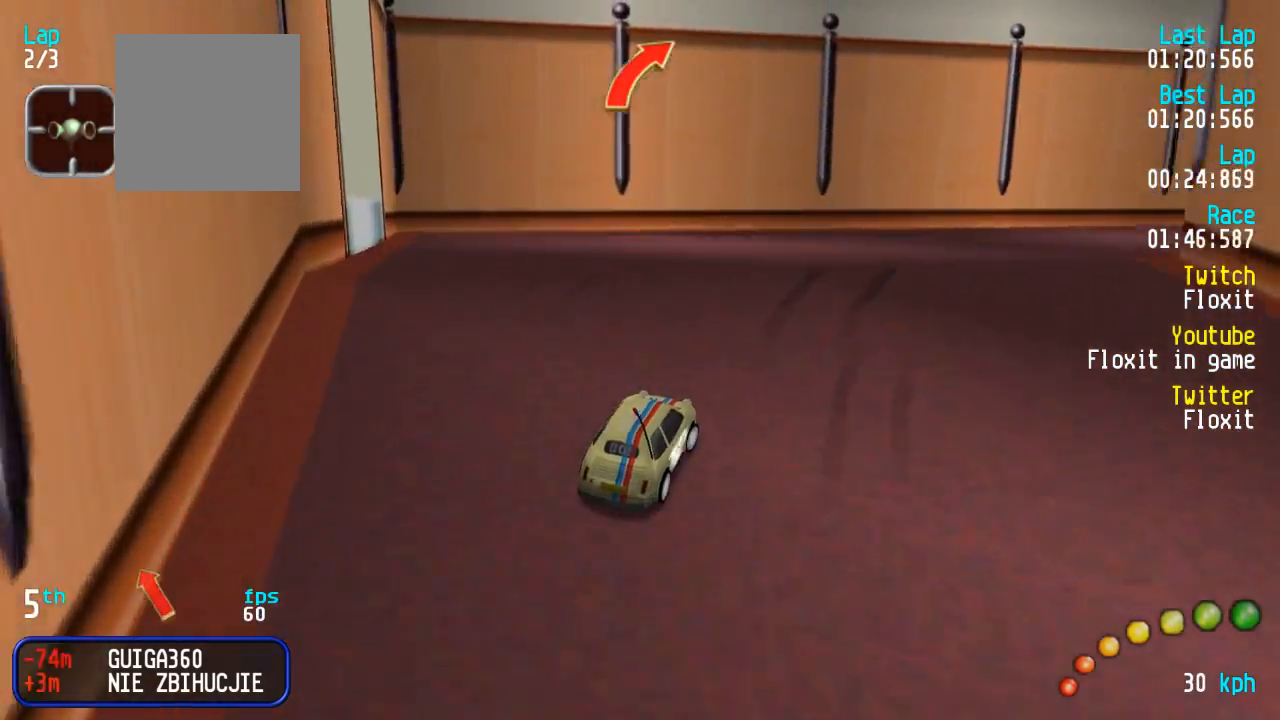
{"buttons": ["A"], "left_stick": "center", "right_stick": "center", "events": [[34, "DPAD_UP", "down"], [200, "DPAD_DOWN", "up"], [200, "DPAD_RIGHT", "up"], [200, "DPAD_UP", "up"], [317, "DPAD_DOWN", "down"], [317, "DPAD_RIGHT", "down"], [317, "DPAD_UP", "down"], [384, "DPAD_DOWN", "up"], [384, "DPAD_RIGHT", "up"], [384, "DPAD_UP", "up"]]}
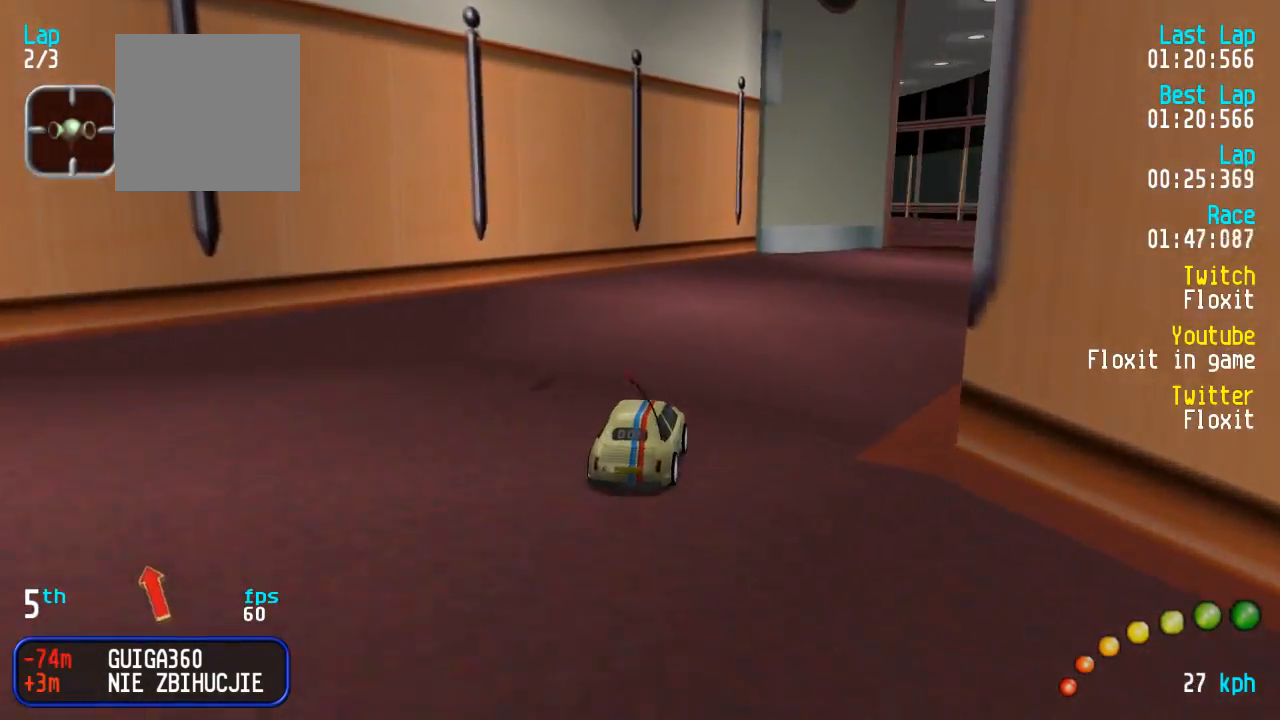
{"buttons": ["A"], "left_stick": "center", "right_stick": "center", "events": [[67, "DPAD_DOWN", "down"], [67, "DPAD_RIGHT", "down"], [150, "DPAD_UP", "down"], [167, "DPAD_DOWN", "up"], [167, "DPAD_RIGHT", "up"], [167, "DPAD_UP", "up"], [217, "DPAD_DOWN", "down"], [217, "DPAD_RIGHT", "down"], [217, "DPAD_UP", "down"], [250, "DPAD_UP", "up"], [284, "DPAD_UP", "down"], [350, "DPAD_DOWN", "up"], [350, "DPAD_RIGHT", "up"], [350, "DPAD_UP", "up"]]}
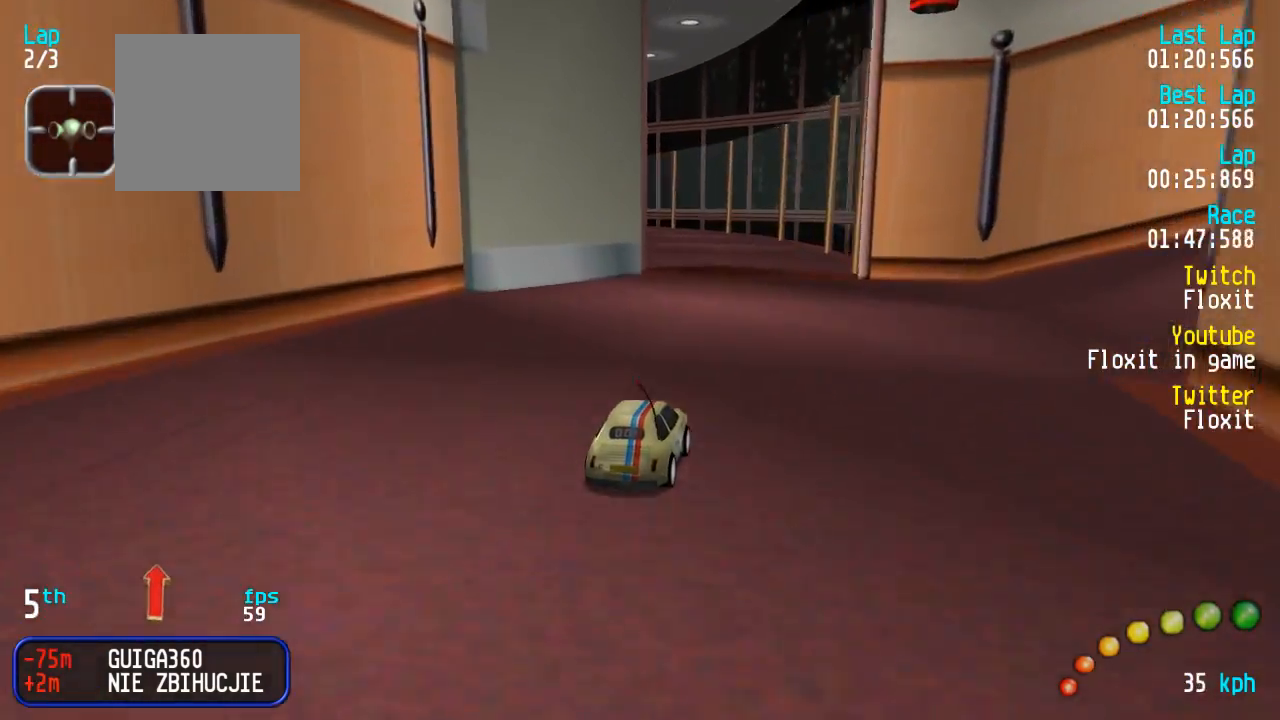
{"buttons": ["A", "DPAD_UP"], "left_stick": "center", "right_stick": "center", "events": [[317, "DPAD_UP", "down"], [350, "DPAD_UP", "up"], [484, "DPAD_UP", "down"]]}
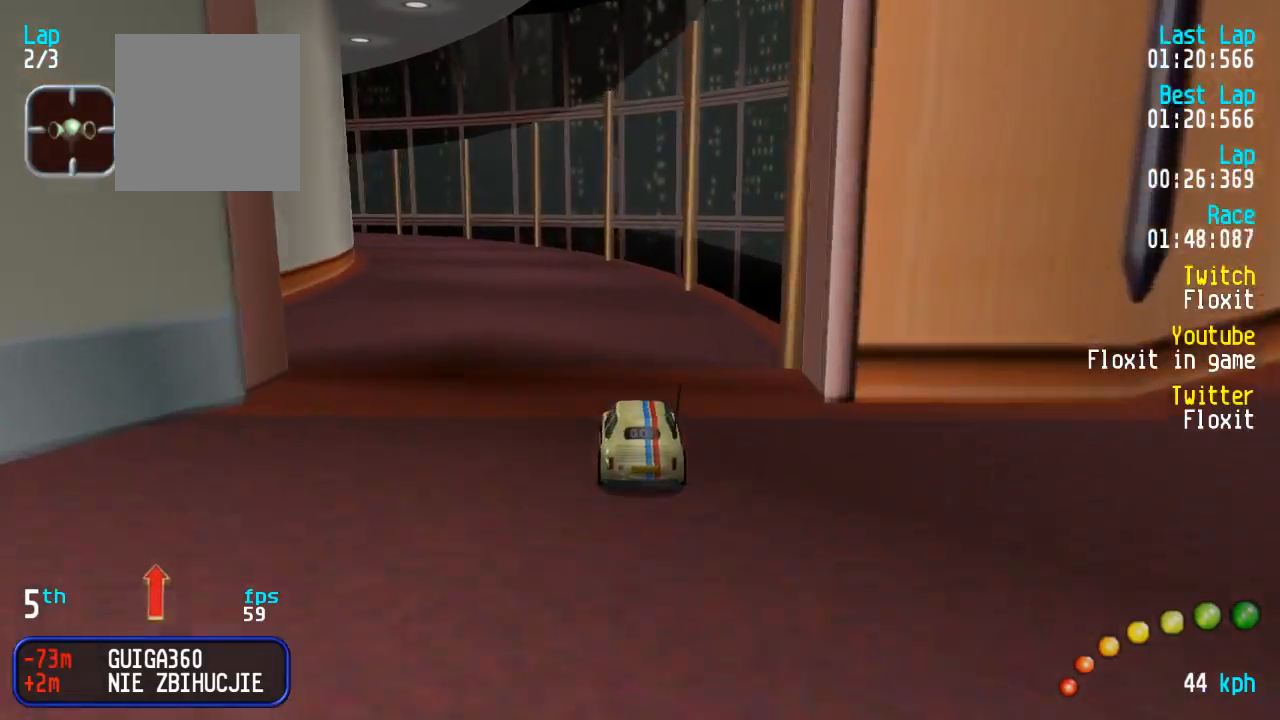
{"buttons": ["A"], "left_stick": "center", "right_stick": "center", "events": [[34, "DPAD_UP", "up"]]}
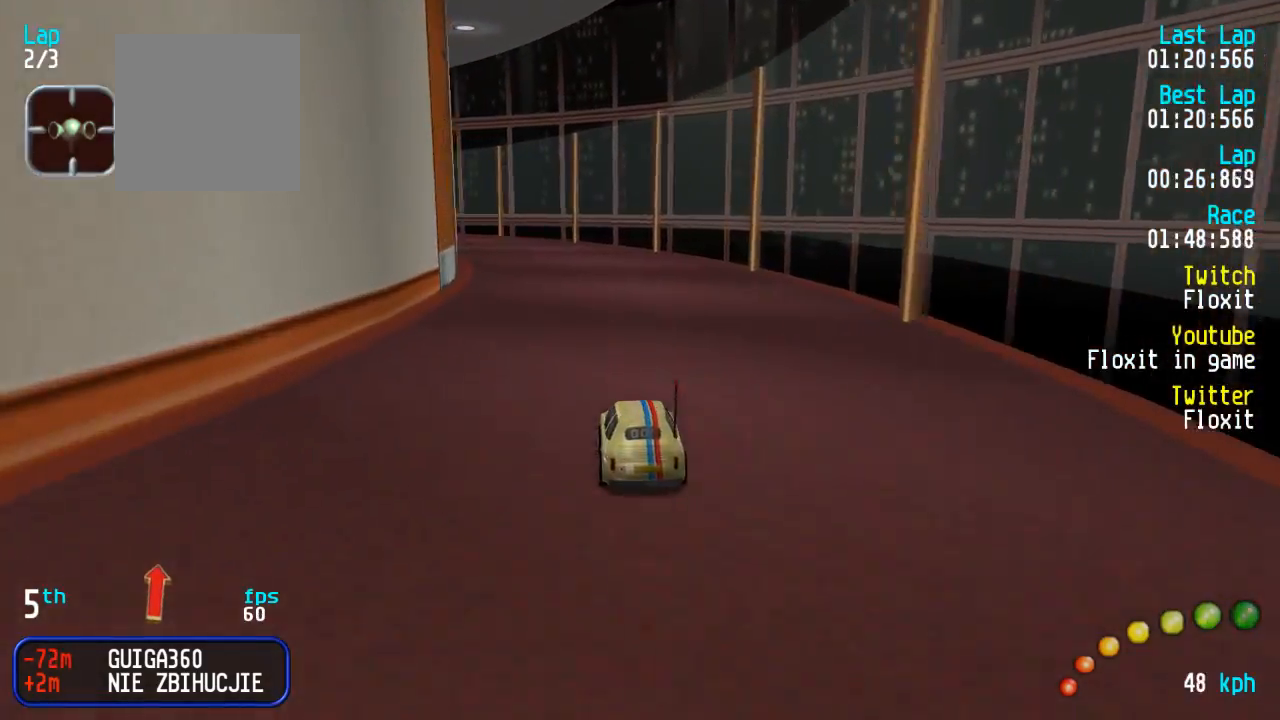
{"buttons": ["A"], "left_stick": "center", "right_stick": "center", "events": [[434, "DPAD_UP", "down"], [450, "DPAD_UP", "up"]]}
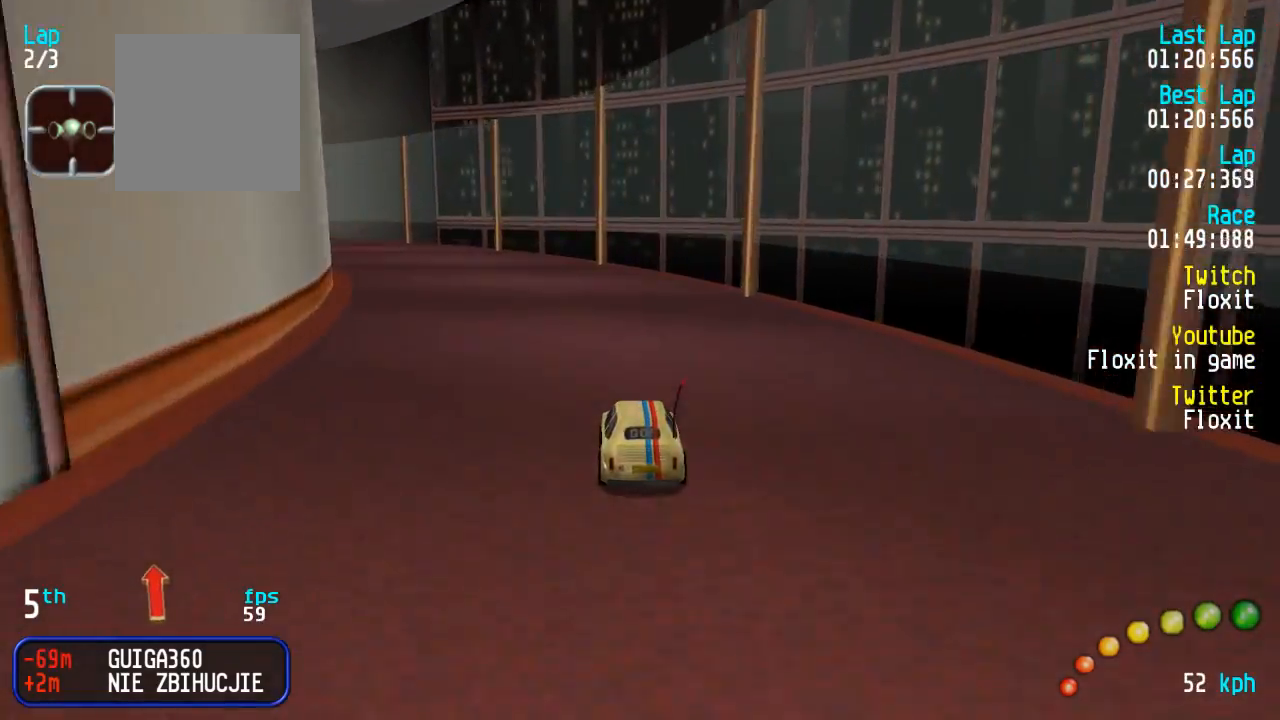
{"buttons": ["A"], "left_stick": "center", "right_stick": "center", "events": [[100, "DPAD_UP", "down"], [150, "DPAD_UP", "up"], [284, "DPAD_UP", "down"], [334, "DPAD_UP", "up"]]}
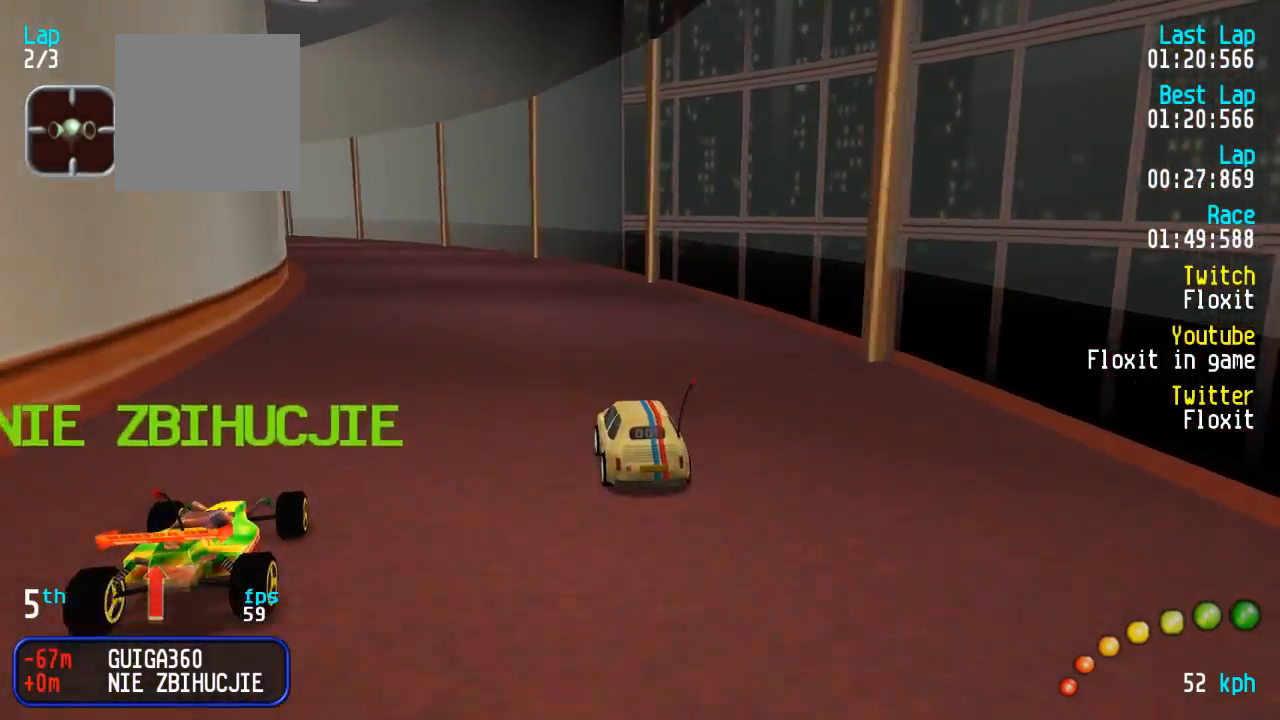
{"buttons": ["A", "DPAD_UP"], "left_stick": "center", "right_stick": "center", "events": [[284, "DPAD_UP", "down"], [334, "DPAD_UP", "up"], [434, "DPAD_UP", "down"]]}
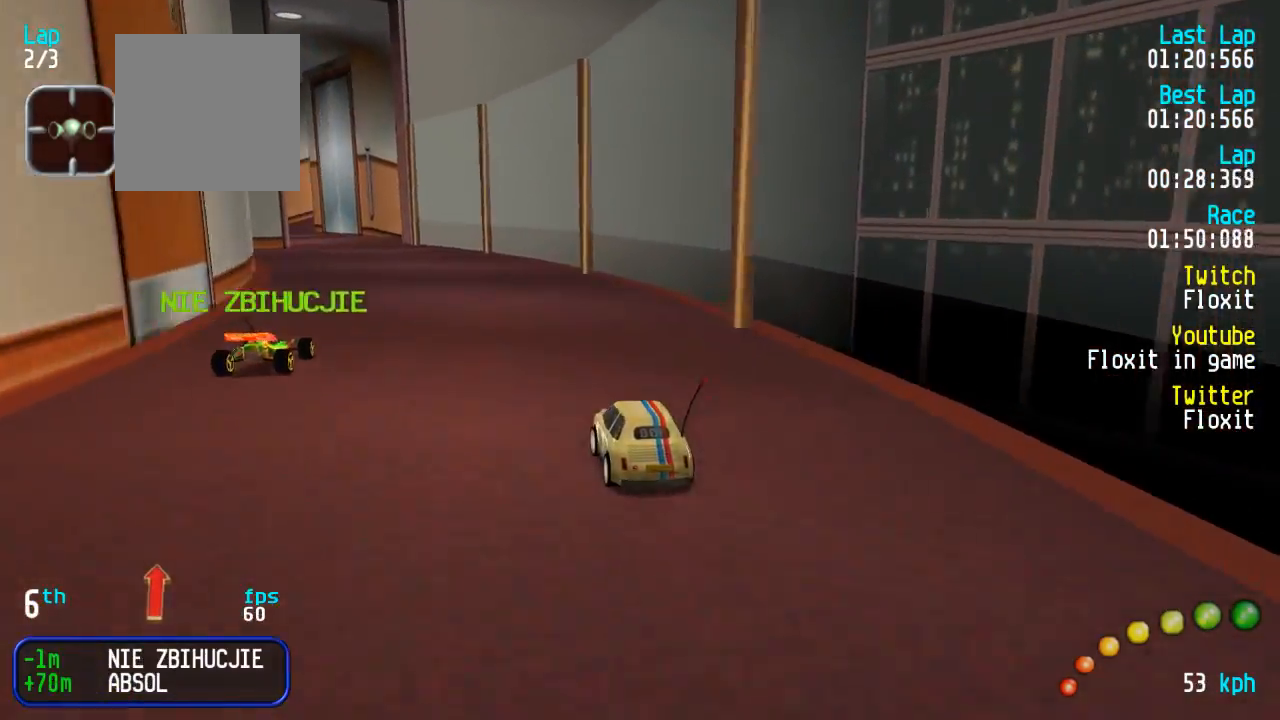
{"buttons": ["A", "R2"], "left_stick": "center", "right_stick": "center", "events": [[17, "DPAD_UP", "up"], [117, "DPAD_UP", "down"], [167, "DPAD_UP", "up"], [417, "DPAD_UP", "down"], [450, "R2", "down"], [467, "DPAD_UP", "up"]]}
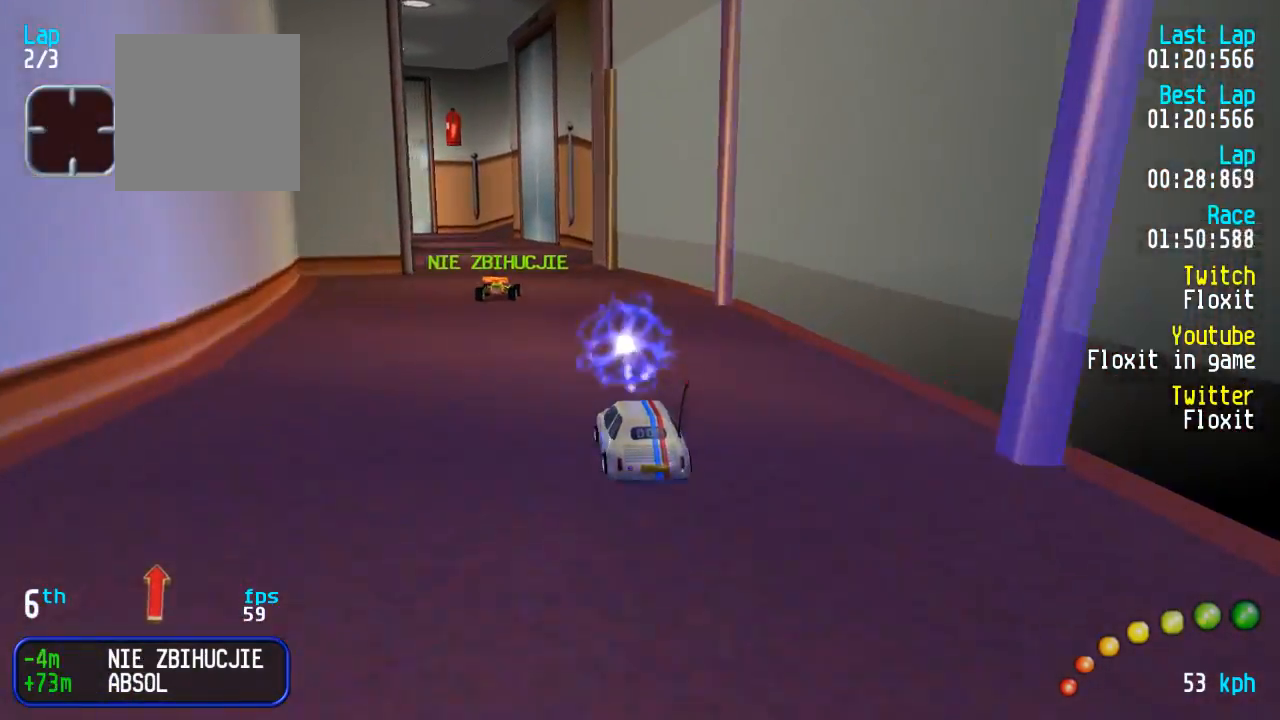
{"buttons": ["A"], "left_stick": "center", "right_stick": "center", "events": [[84, "DPAD_UP", "down"], [117, "DPAD_UP", "up"], [150, "R2", "up"]]}
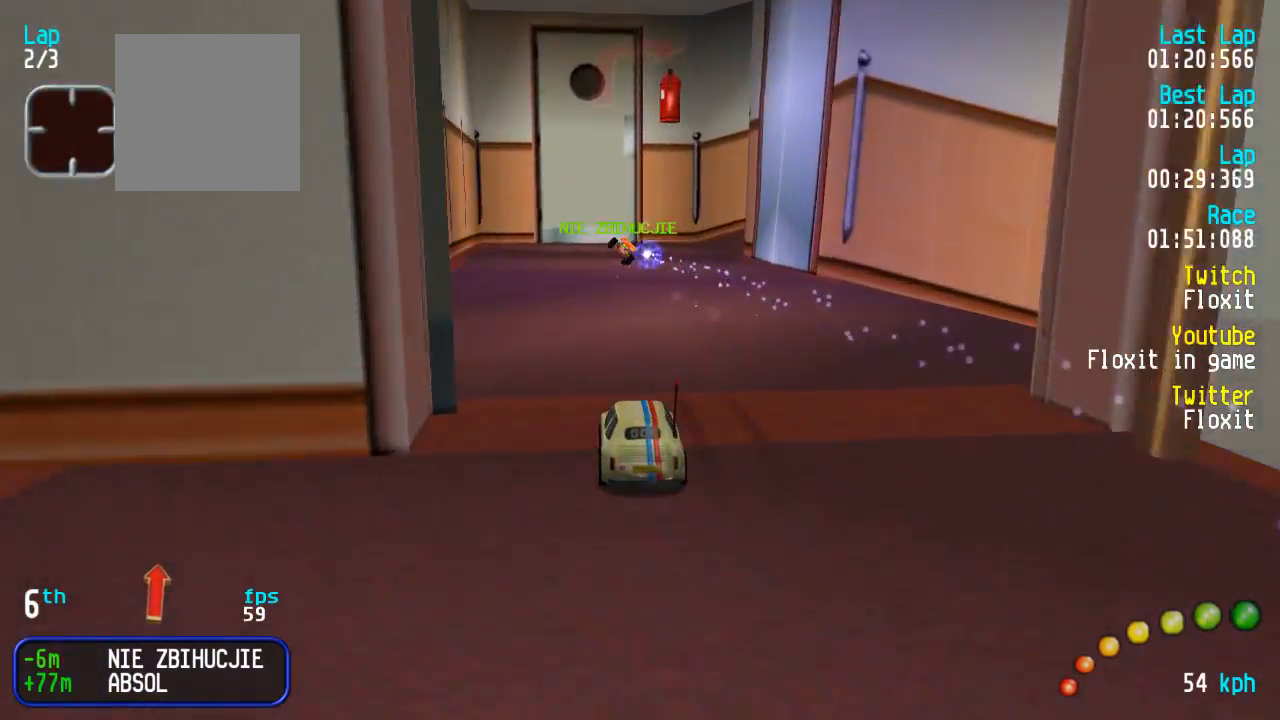
{"buttons": ["A"], "left_stick": "center", "right_stick": "center", "events": [[234, "DPAD_DOWN", "down"], [234, "DPAD_RIGHT", "down"], [267, "DPAD_UP", "down"], [367, "DPAD_RIGHT", "up"], [367, "DPAD_UP", "up"], [384, "DPAD_DOWN", "up"]]}